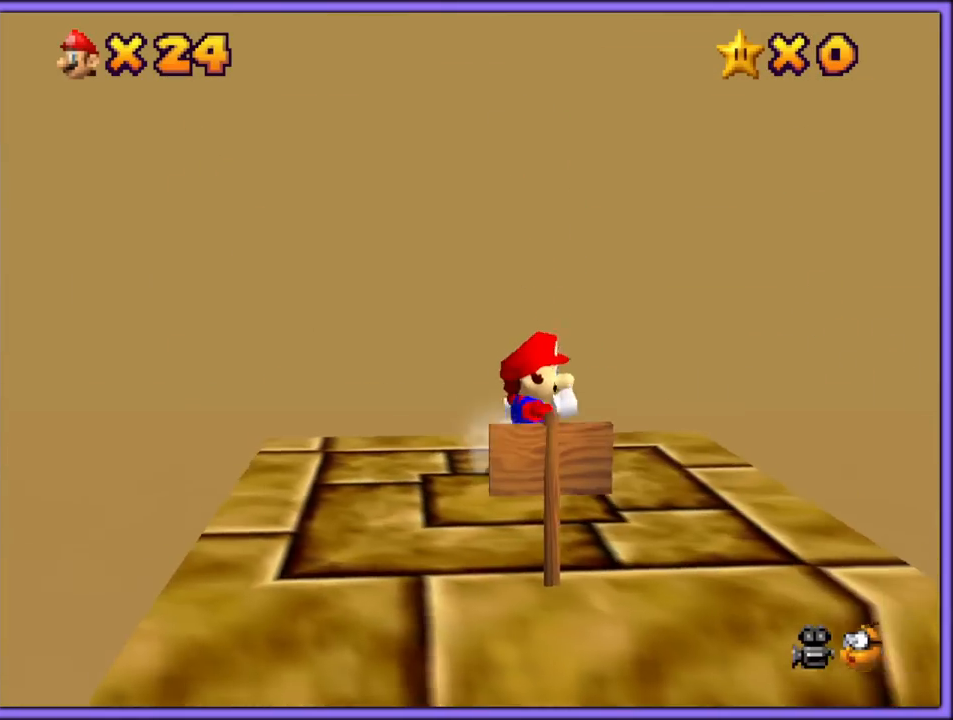
Gameplay with a controller (Nintendo layout); each line is a JSON object with the inputs held at the frame after it. "button_events" lists button changes between this image and that frame as [ms after this image, input, new state], when the widget could be followed in between (sticks are given only as held states). Not read: L1 L3 R3.
{"buttons": [], "left_stick": "up", "button_events": []}
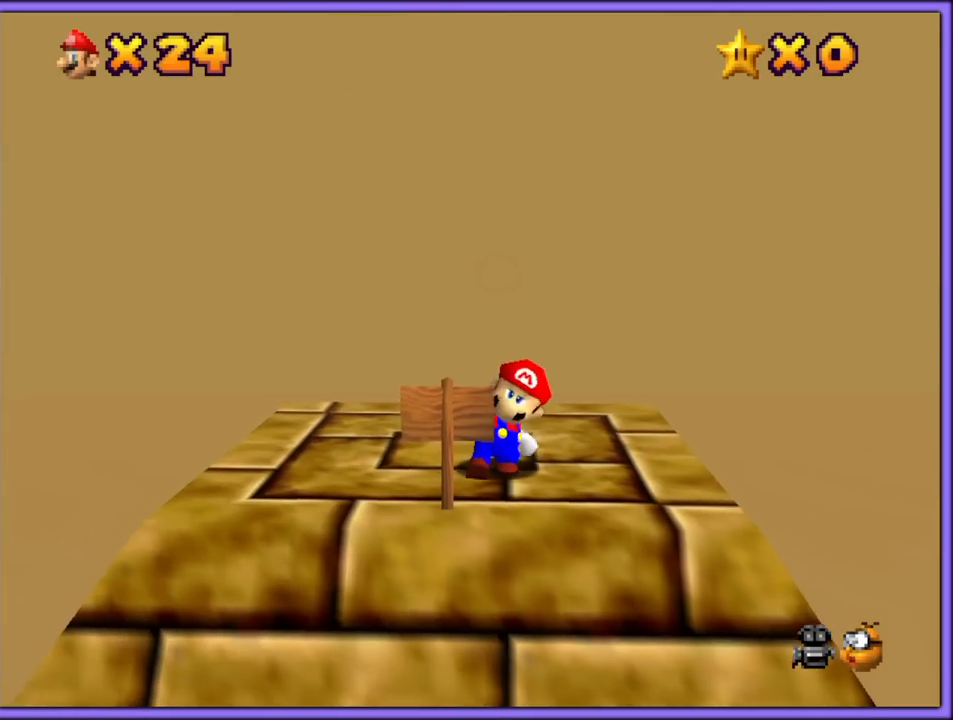
{"buttons": ["C_RIGHT"], "left_stick": "down", "button_events": [[200, "A", "down"], [300, "A", "up"], [450, "C_RIGHT", "down"]]}
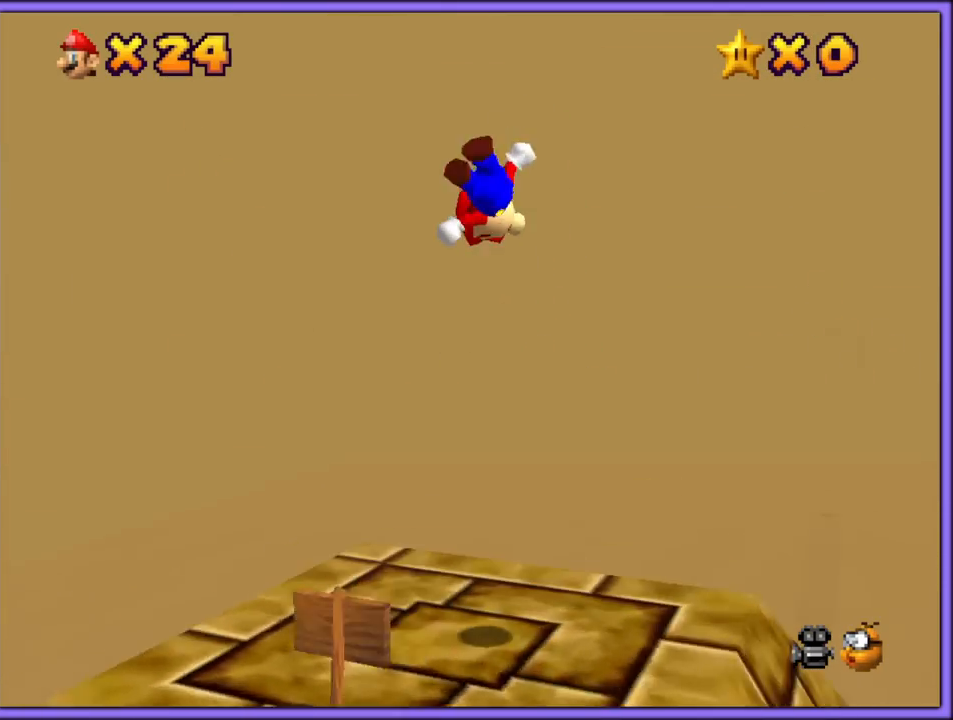
{"buttons": ["B"], "left_stick": "right", "button_events": [[67, "C_RIGHT", "up"], [150, "C_RIGHT", "down"], [167, "C_DOWN", "down"], [217, "C_DOWN", "up"], [267, "C_RIGHT", "up"], [500, "B", "down"]]}
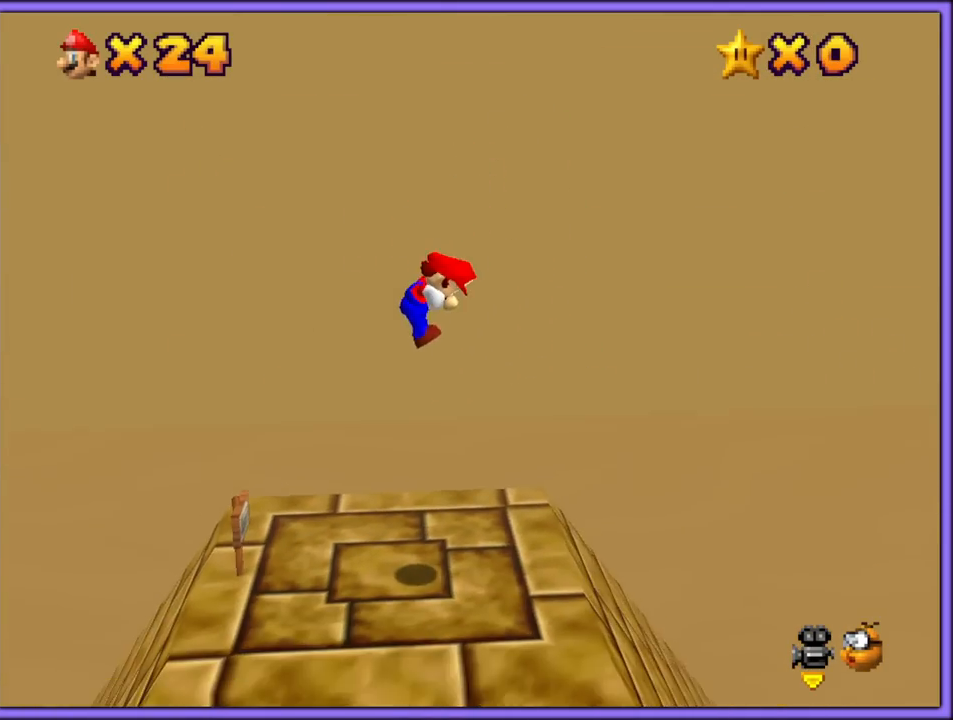
{"buttons": [], "left_stick": "right", "button_events": [[100, "B", "up"]]}
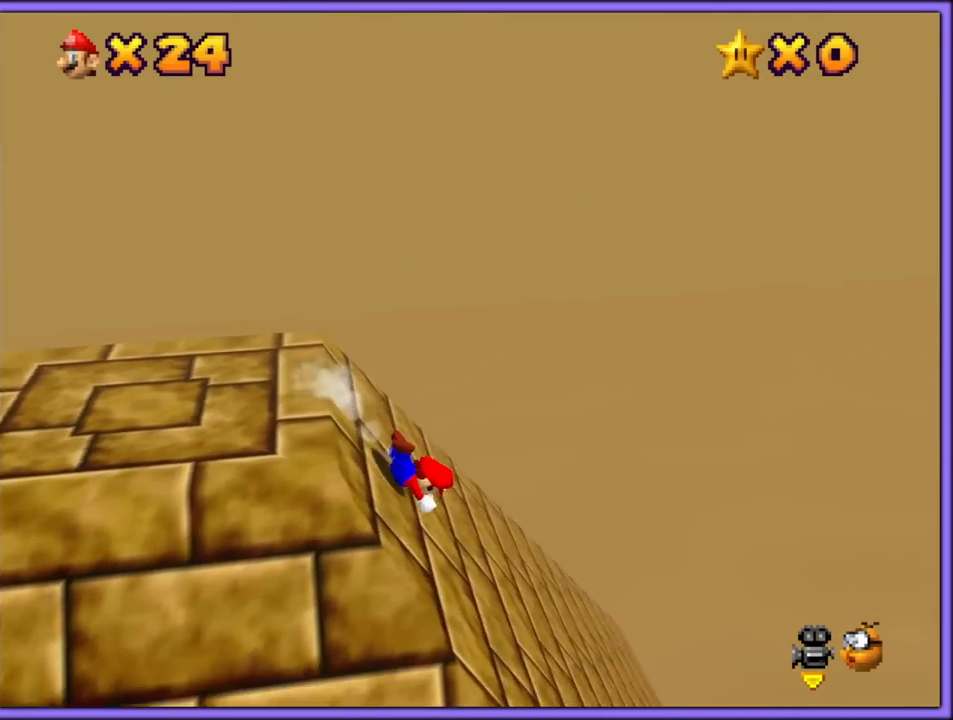
{"buttons": [], "left_stick": "right", "button_events": []}
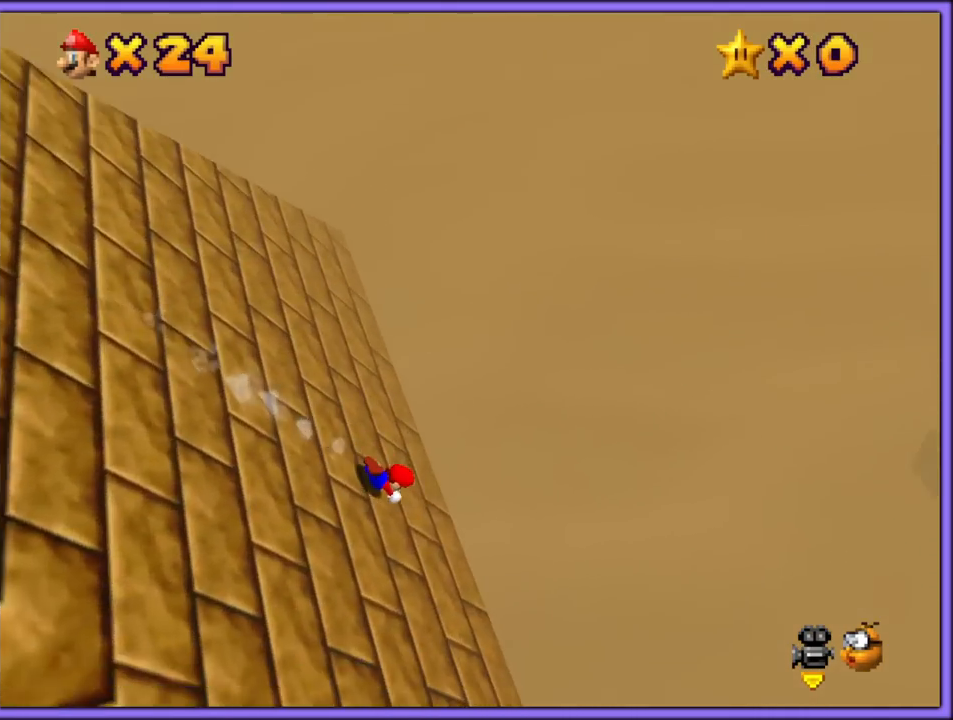
{"buttons": [], "left_stick": "right", "button_events": []}
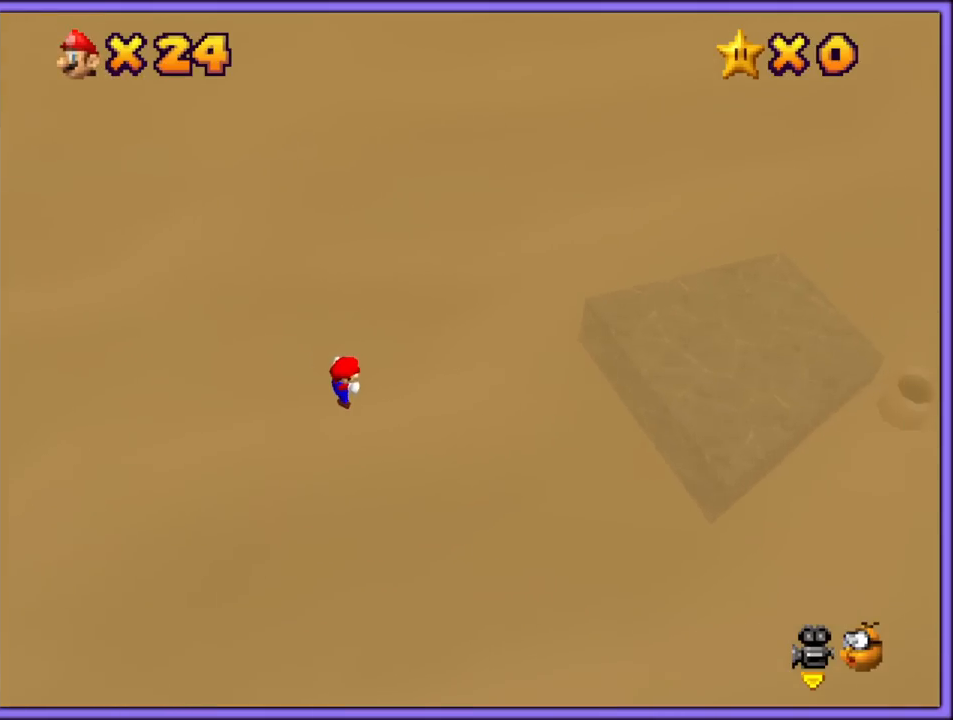
{"buttons": ["B", "Z"], "left_stick": "right", "button_events": [[433, "Z", "down"], [483, "B", "down"]]}